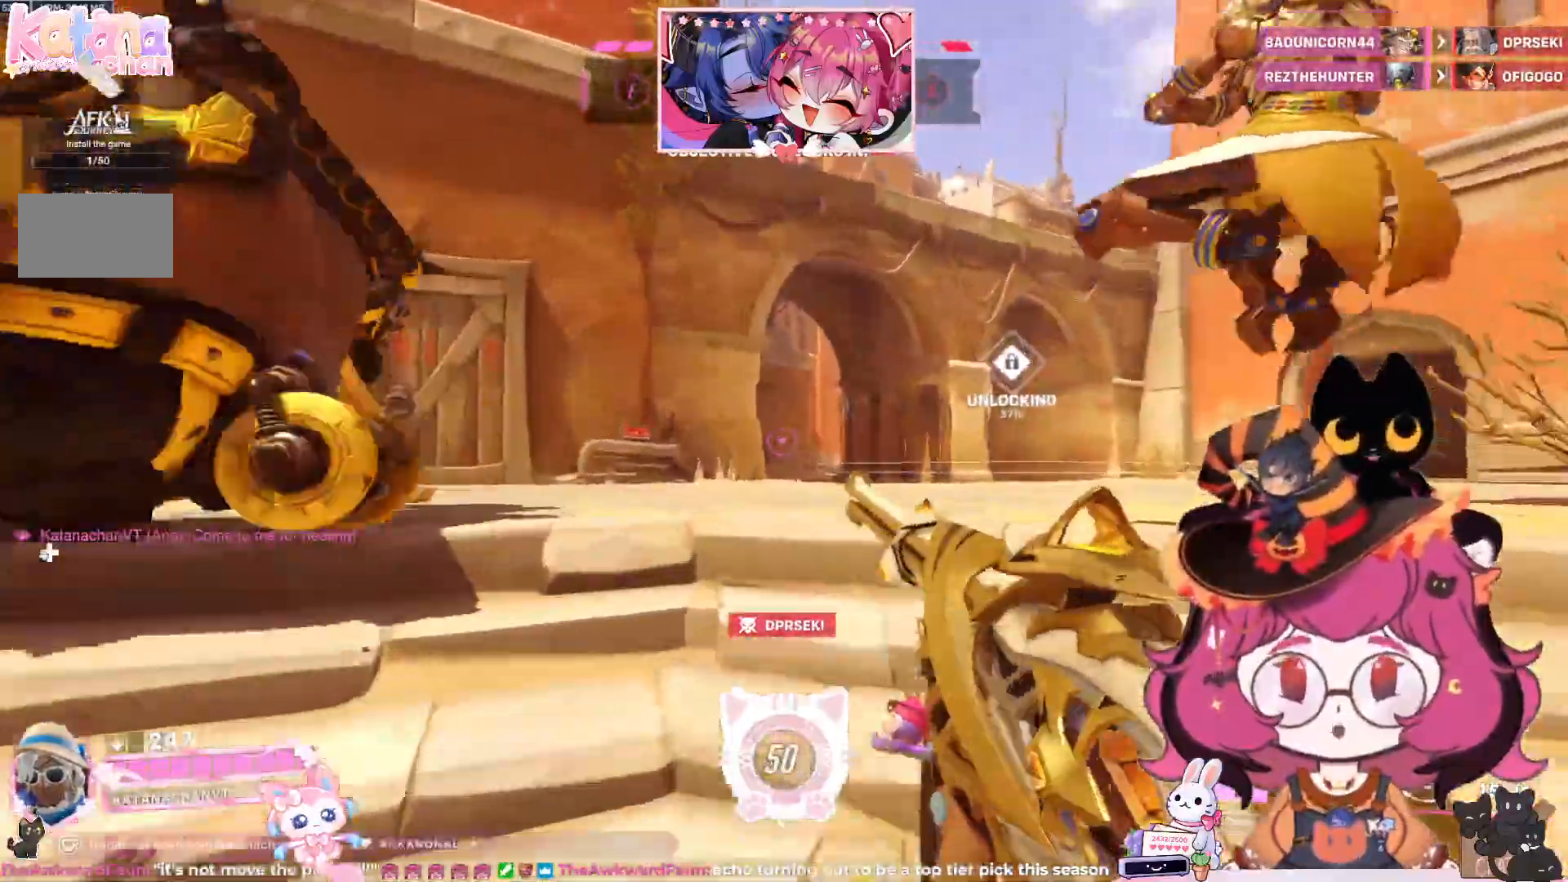
Gameplay with keyboard and mouse; each line is a JSON object with the keys and mouse buttons held at the frame after it. "events" lists presses ("down") and releases ("up") of "a", "ctrl", "d", "e", "q", "s", "shift", "space", "w", "mouse_left", "mouse_wheel", "mouse_right", "mouse_mb4" and "mouse_mb5" between this image and that frame as [ms after this image, input, new state], when the widget could be followed in between. "mouse_left", "mouse_wheel", "mouse_right", "mouse_mb4", "mouse_mb5" = the "left", "wheel", "right", "mb4", "mb5" buttons of the "mouse" list. No other keys are recorded. "wheel" means that the mouse wheel is clicked or scrolled. Mouse movement is not recorded.
{"keys": ["d", "w"], "mouse": [], "events": [[183, "d", "down"]]}
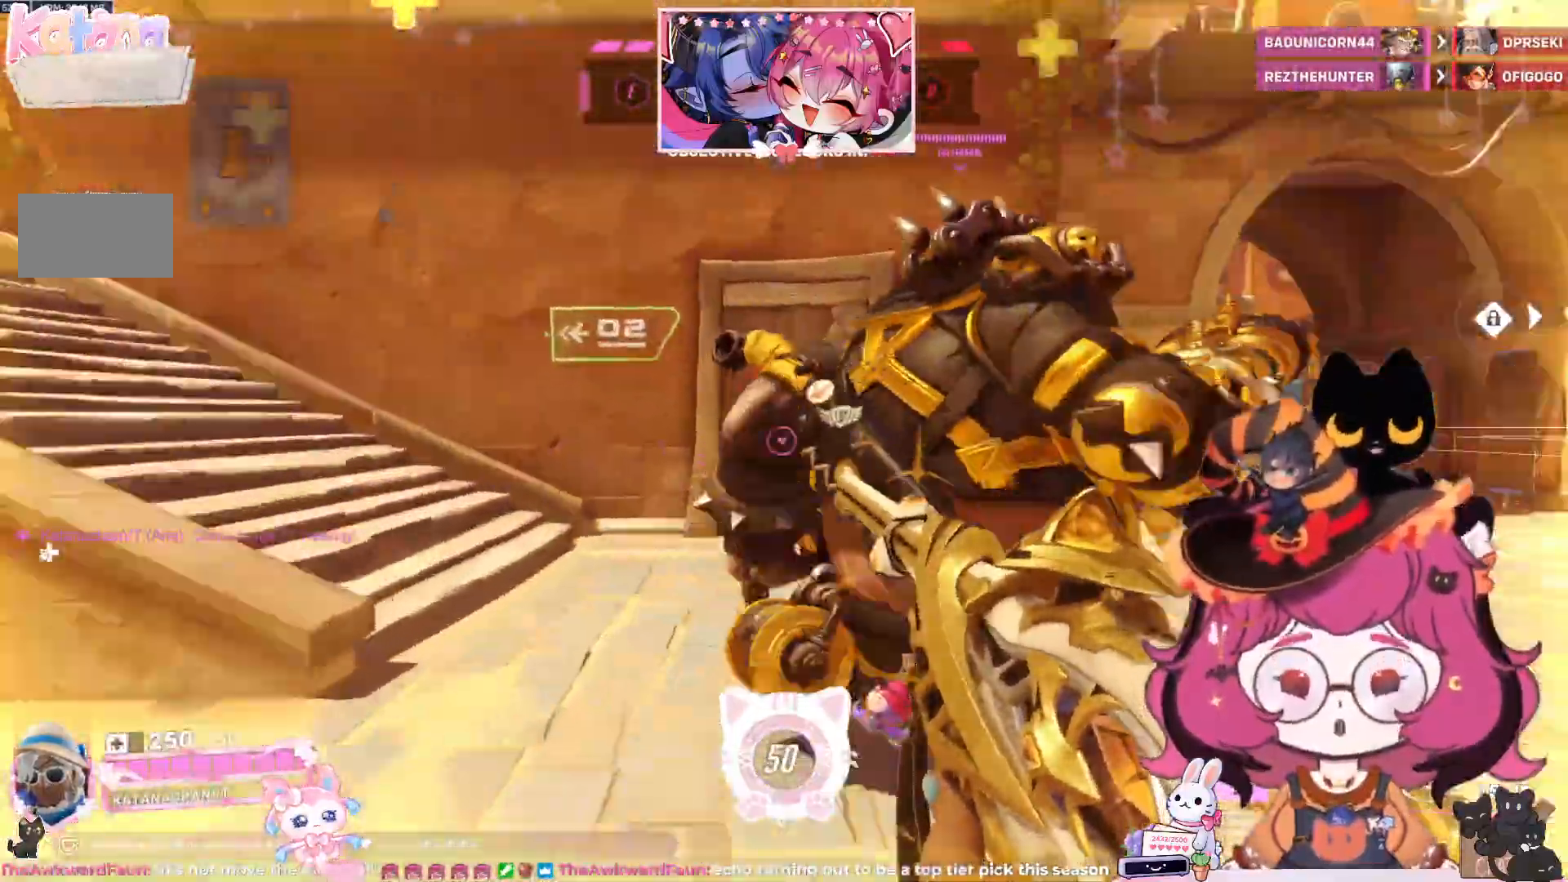
{"keys": ["w"], "mouse": [], "events": [[83, "d", "up"]]}
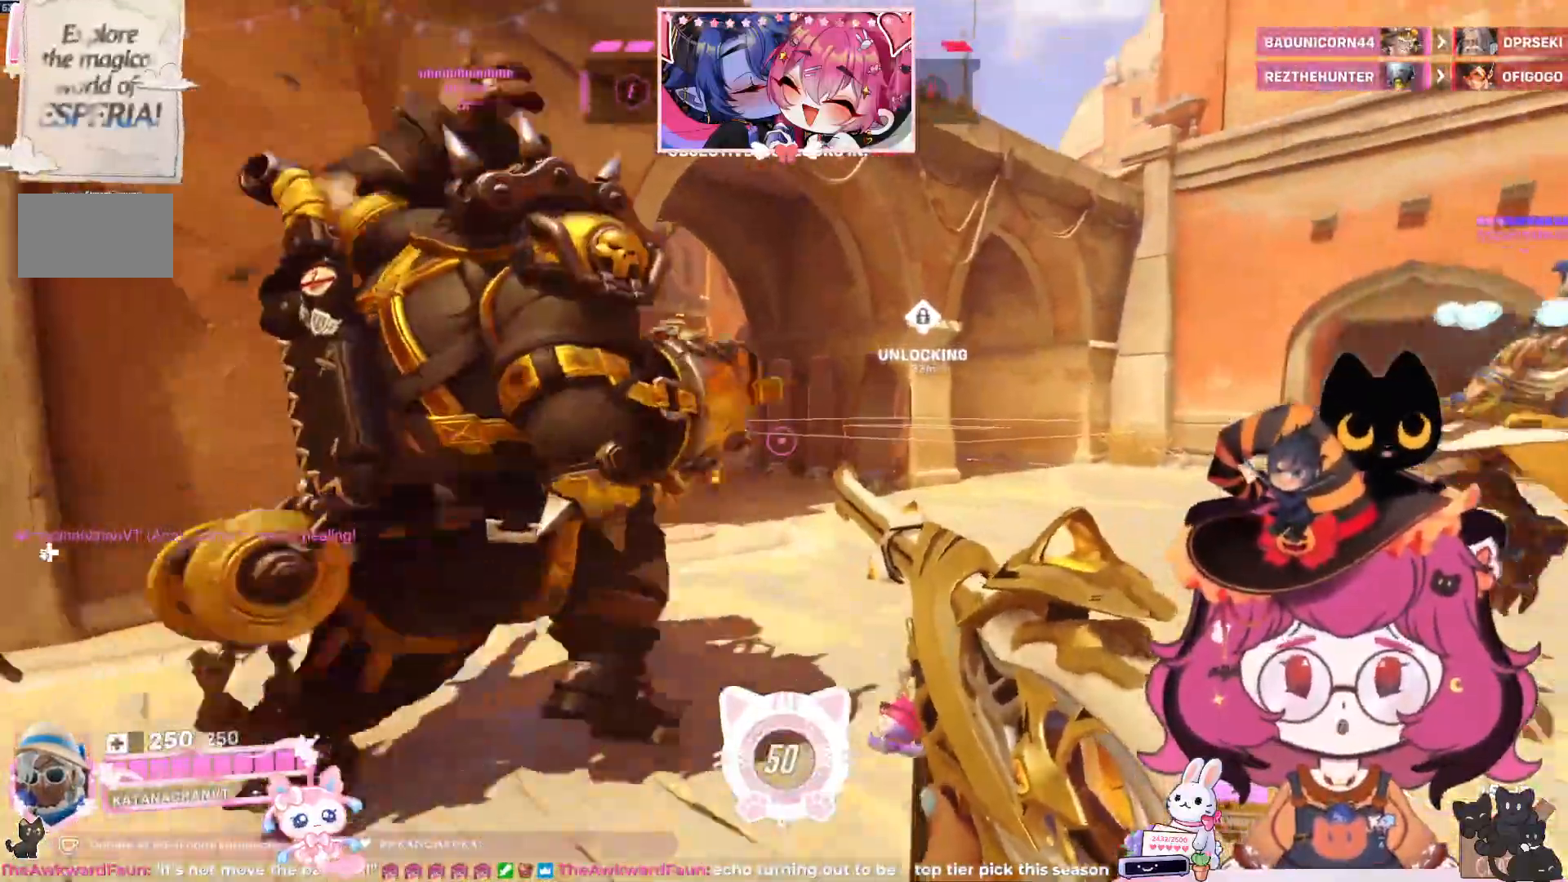
{"keys": ["w"], "mouse": [], "events": [[50, "d", "down"], [317, "d", "up"]]}
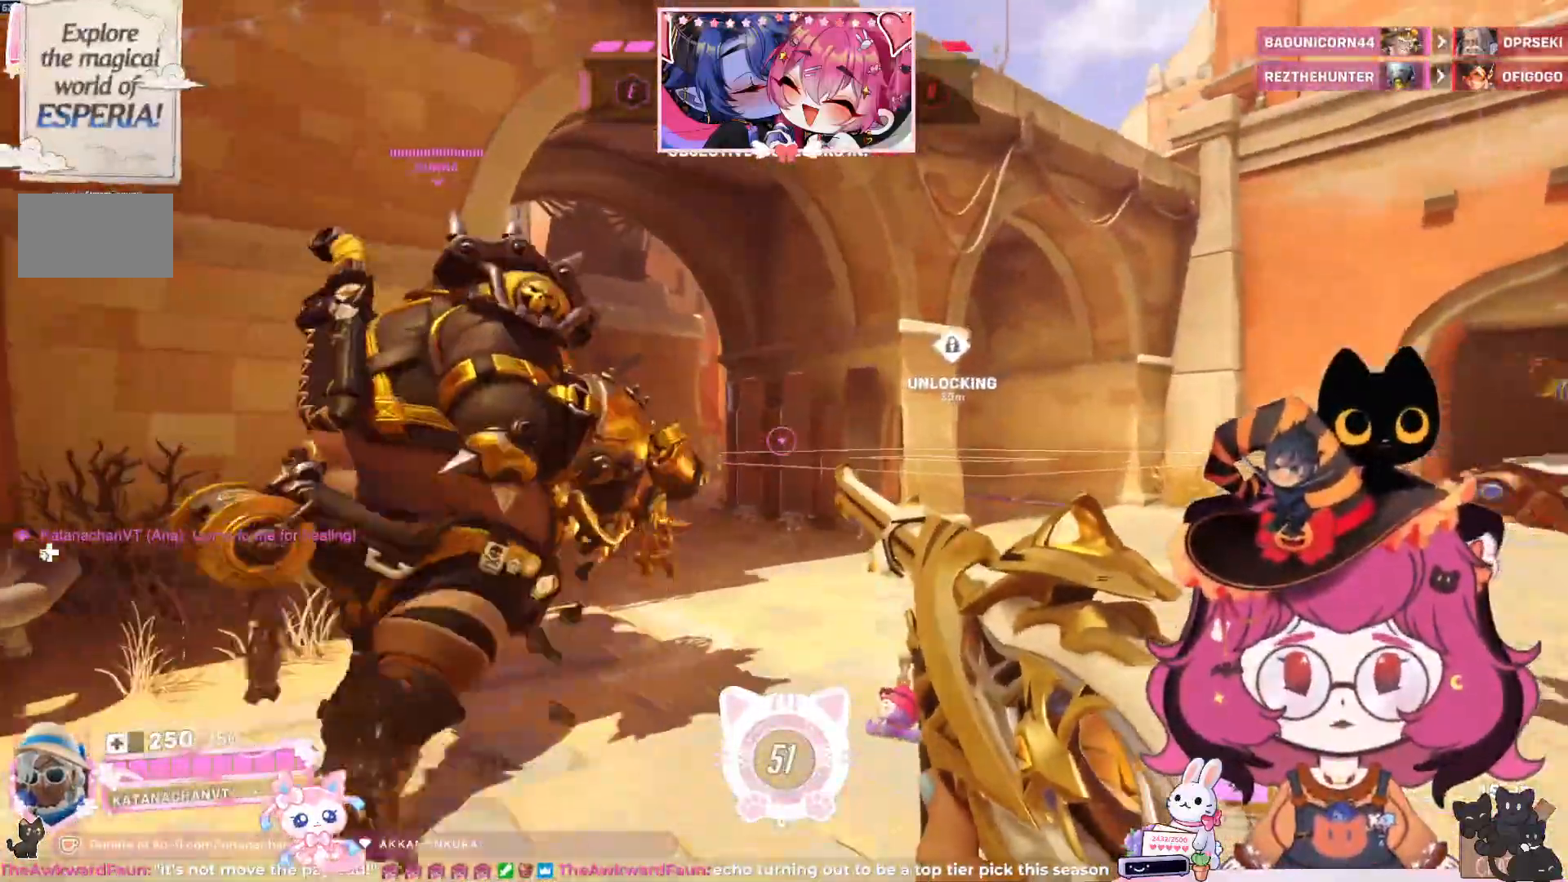
{"keys": ["w"], "mouse": [], "events": []}
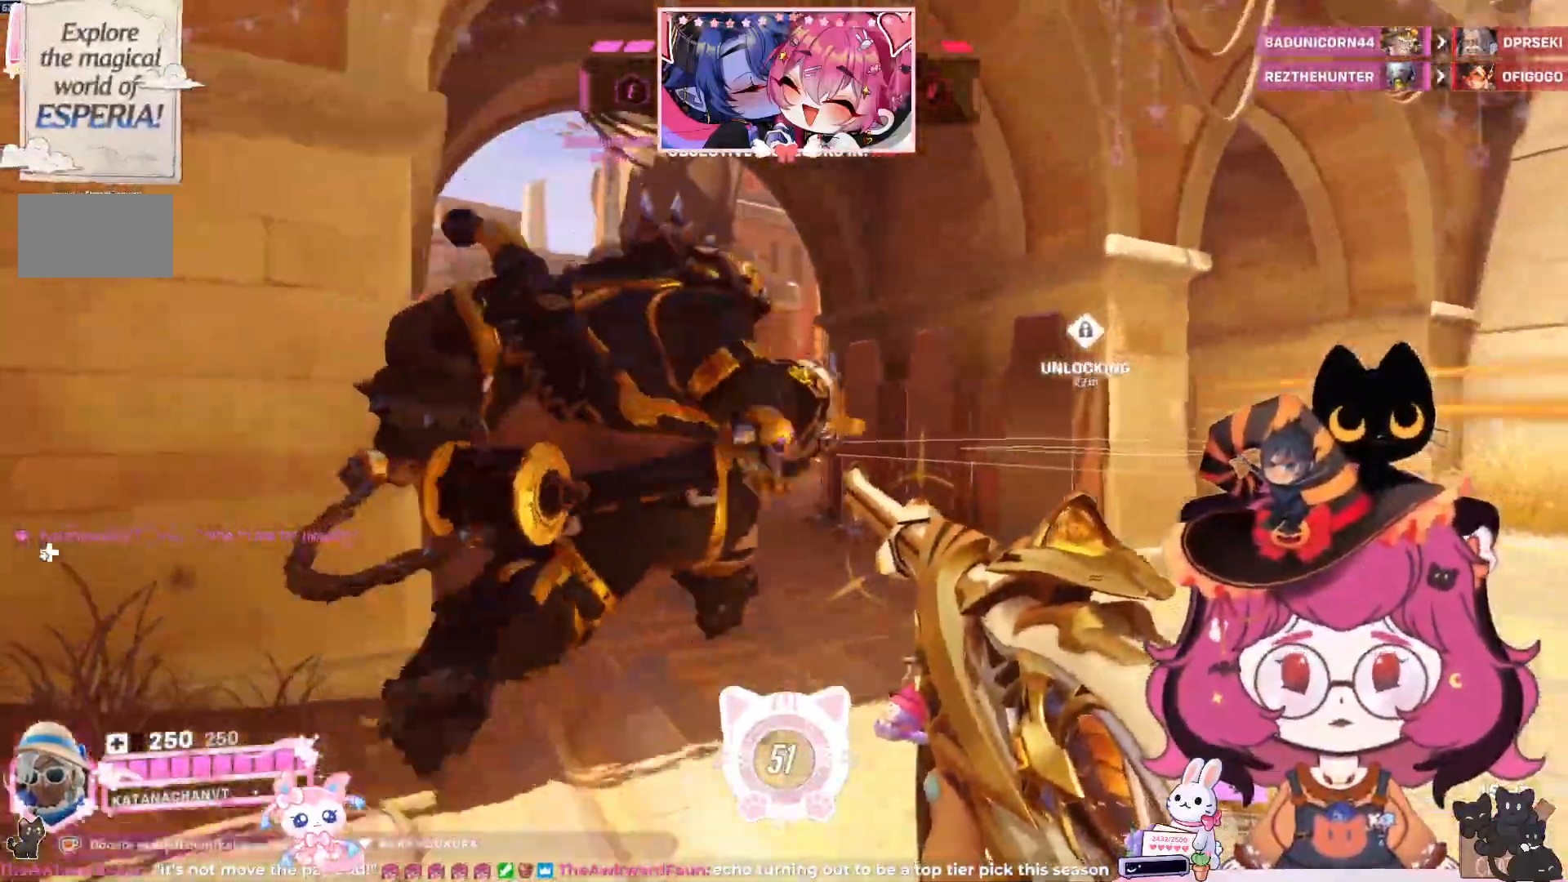
{"keys": ["d", "w"], "mouse": [], "events": [[417, "d", "down"]]}
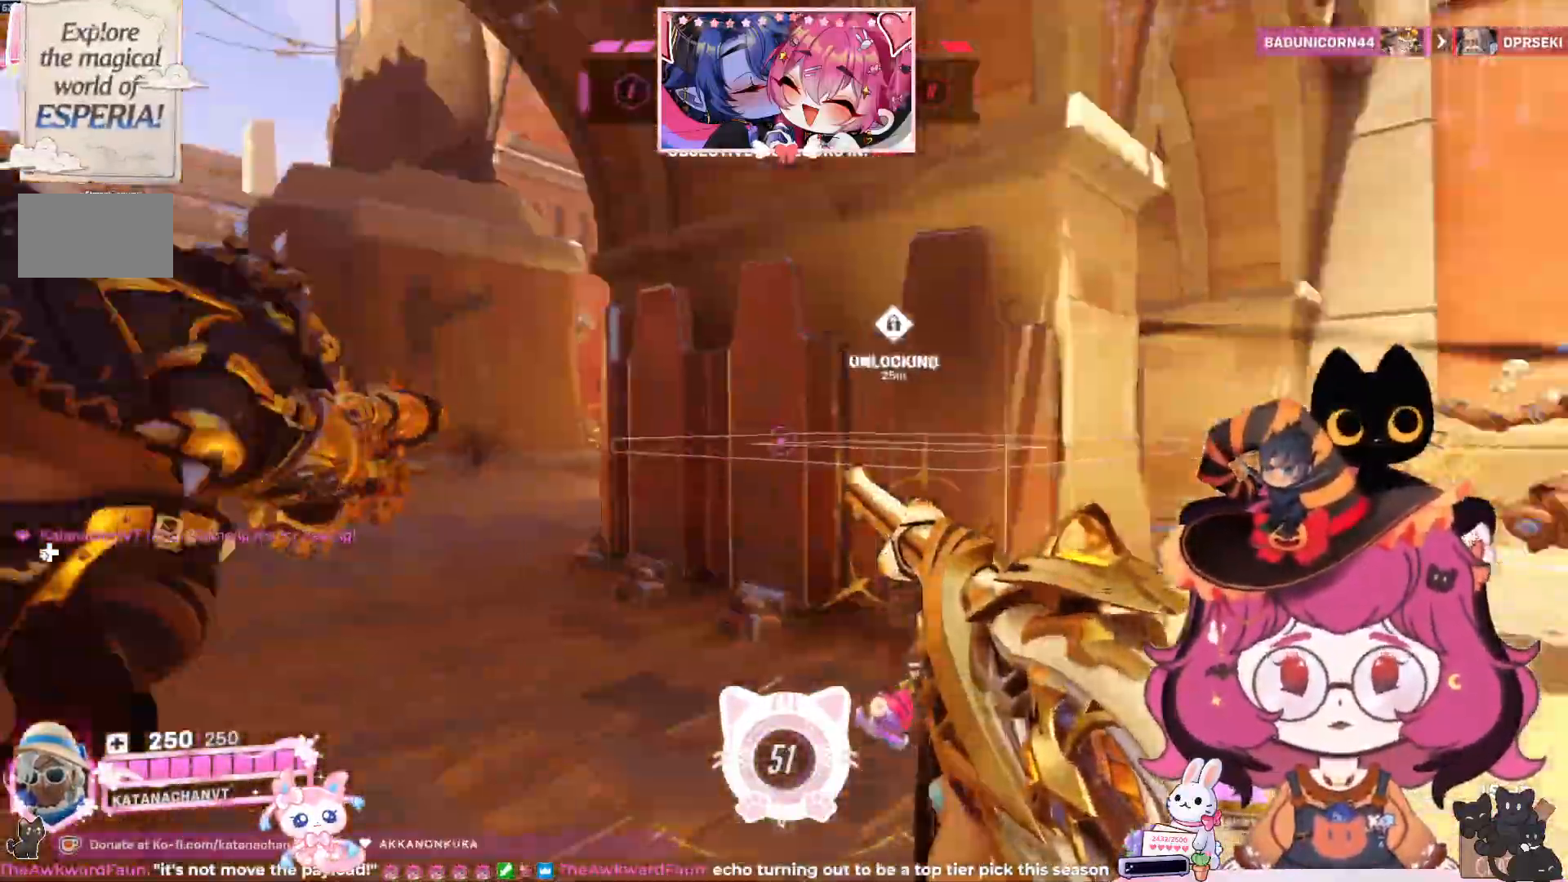
{"keys": ["d"], "mouse": ["left"], "events": [[250, "w", "up"], [500, "mouse_left", "down"]]}
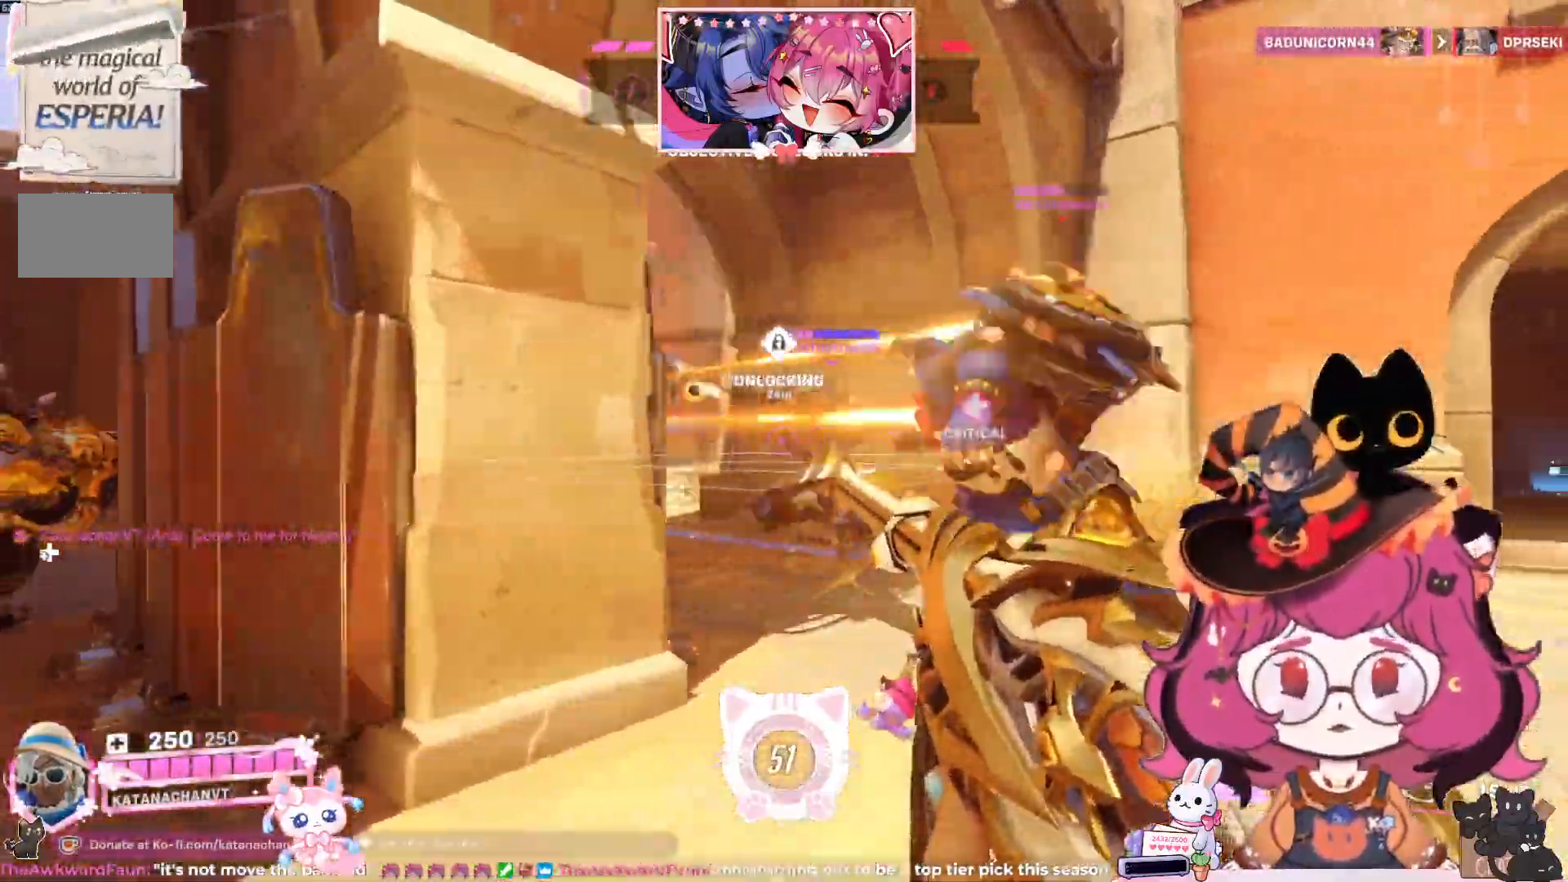
{"keys": ["d"], "mouse": ["left"], "events": []}
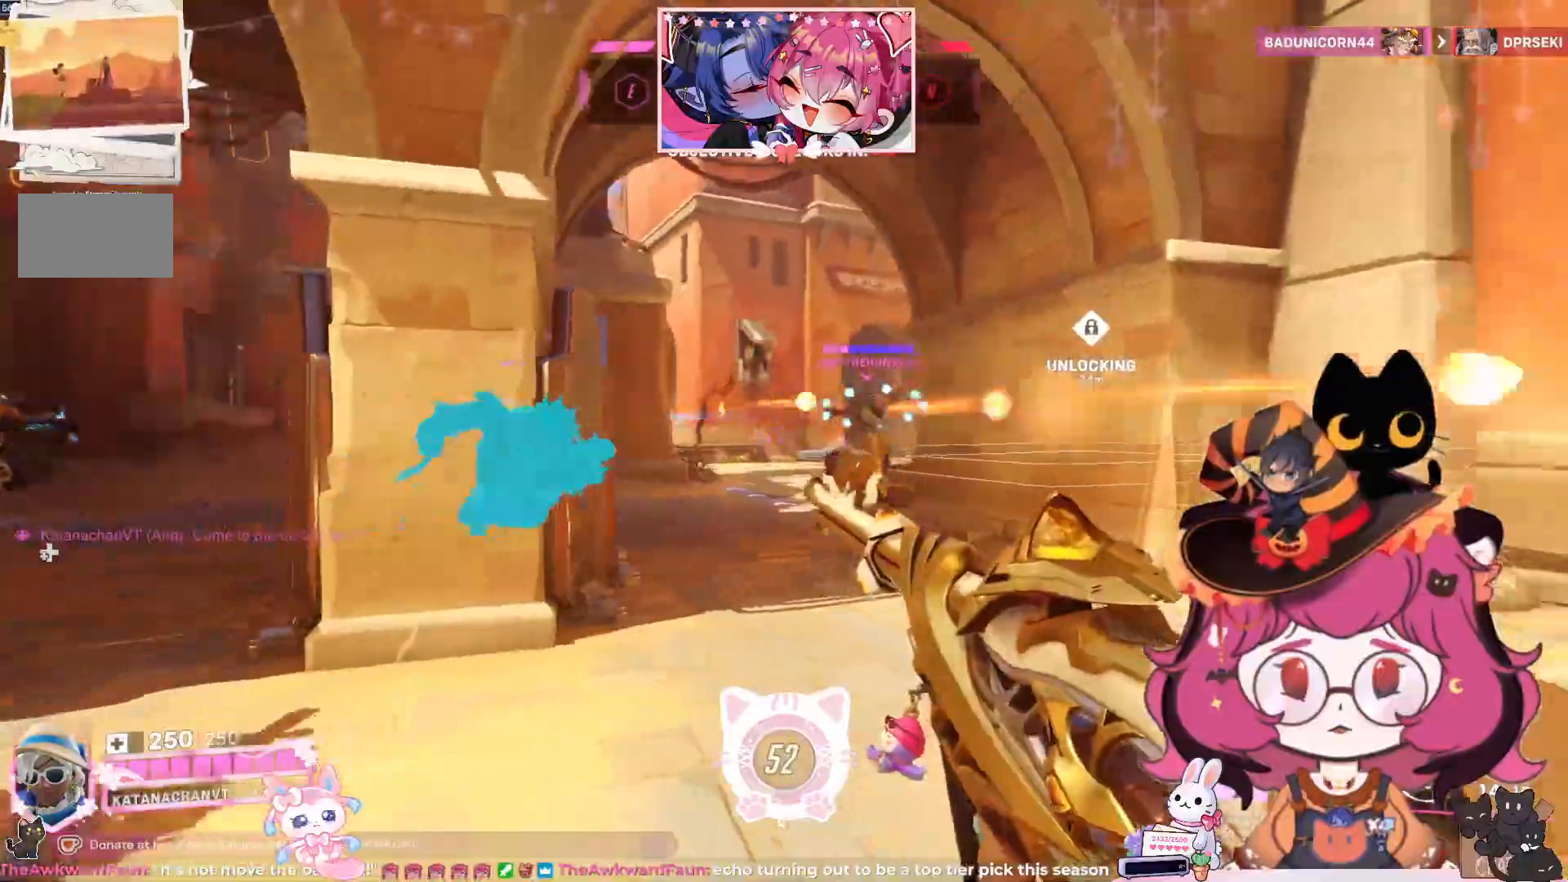
{"keys": ["w"], "mouse": ["left"], "events": [[150, "w", "down"], [383, "d", "up"]]}
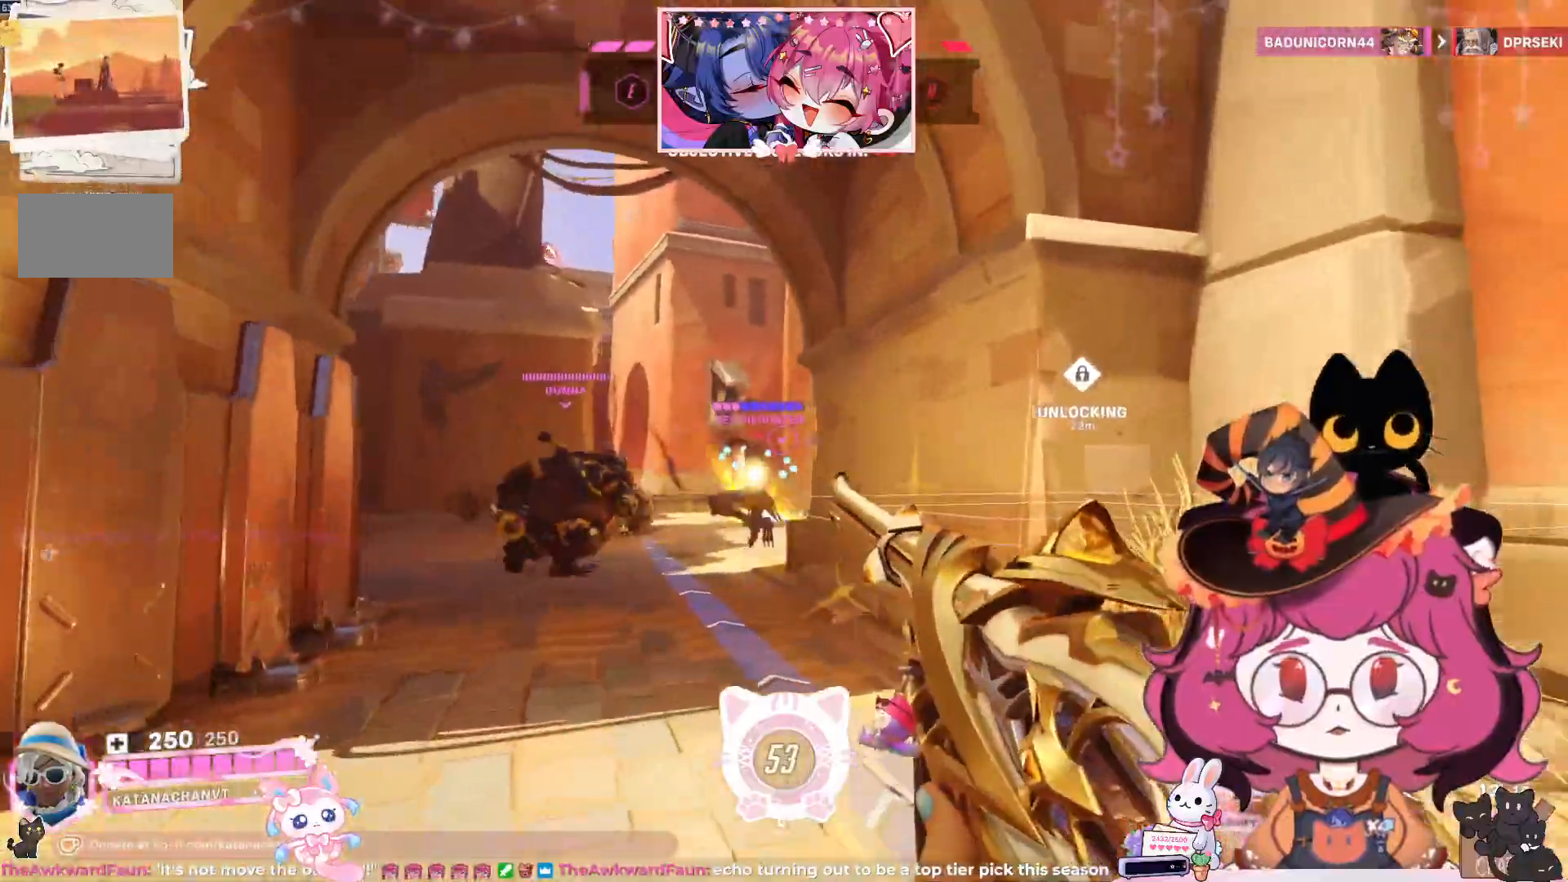
{"keys": ["w"], "mouse": [], "events": [[83, "mouse_left", "up"], [183, "space", "down"], [350, "space", "up"]]}
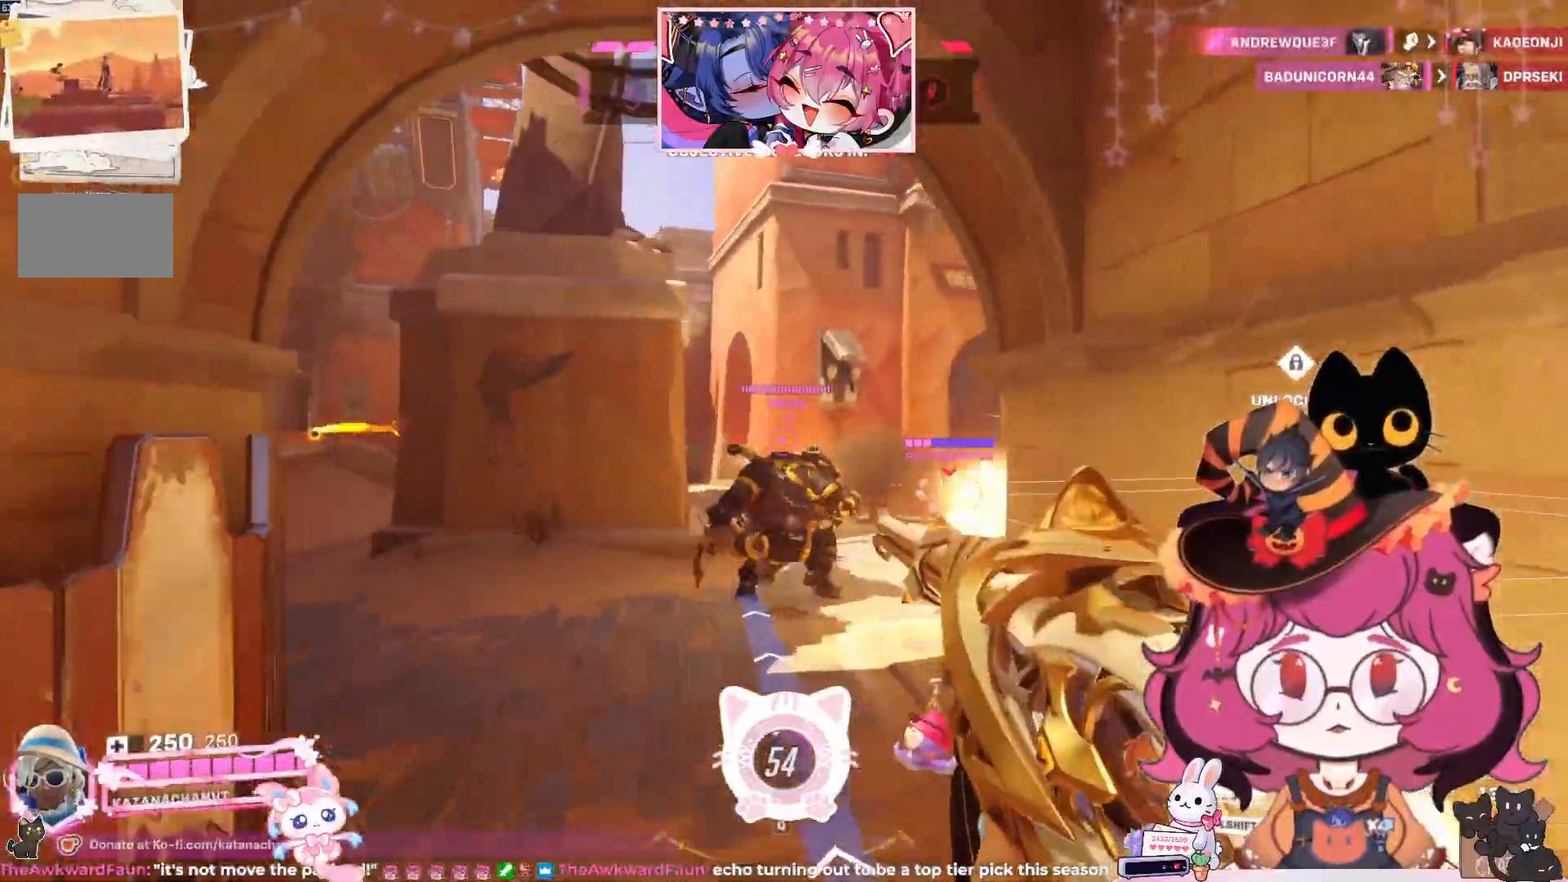
{"keys": ["w"], "mouse": [], "events": [[50, "mouse_left", "down"], [450, "mouse_left", "up"]]}
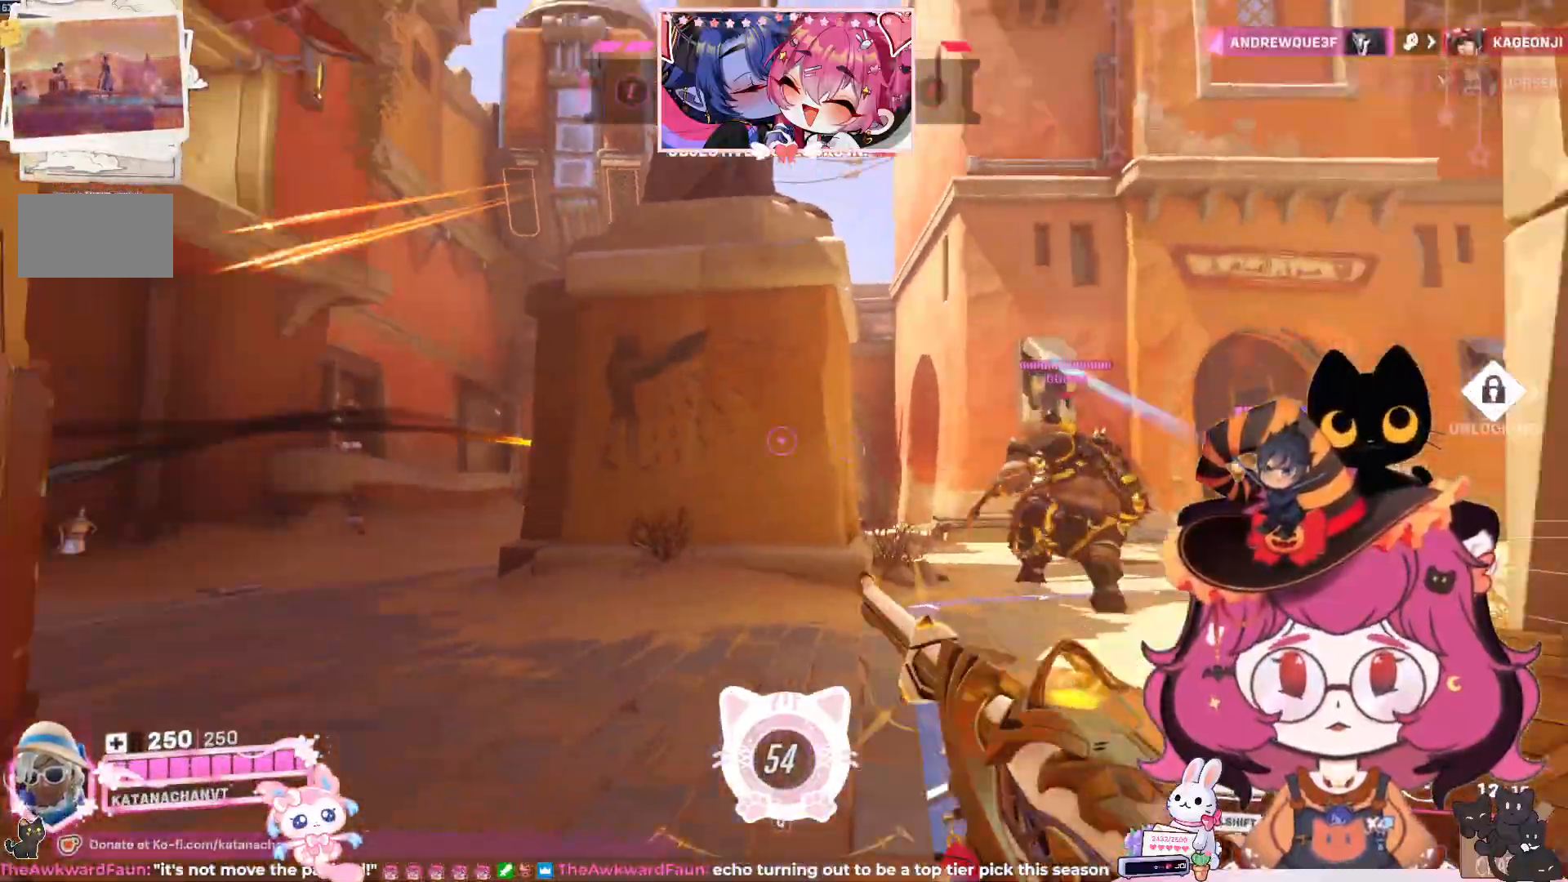
{"keys": ["d"], "mouse": ["left"], "events": [[133, "d", "down"], [417, "mouse_left", "down"], [433, "w", "up"]]}
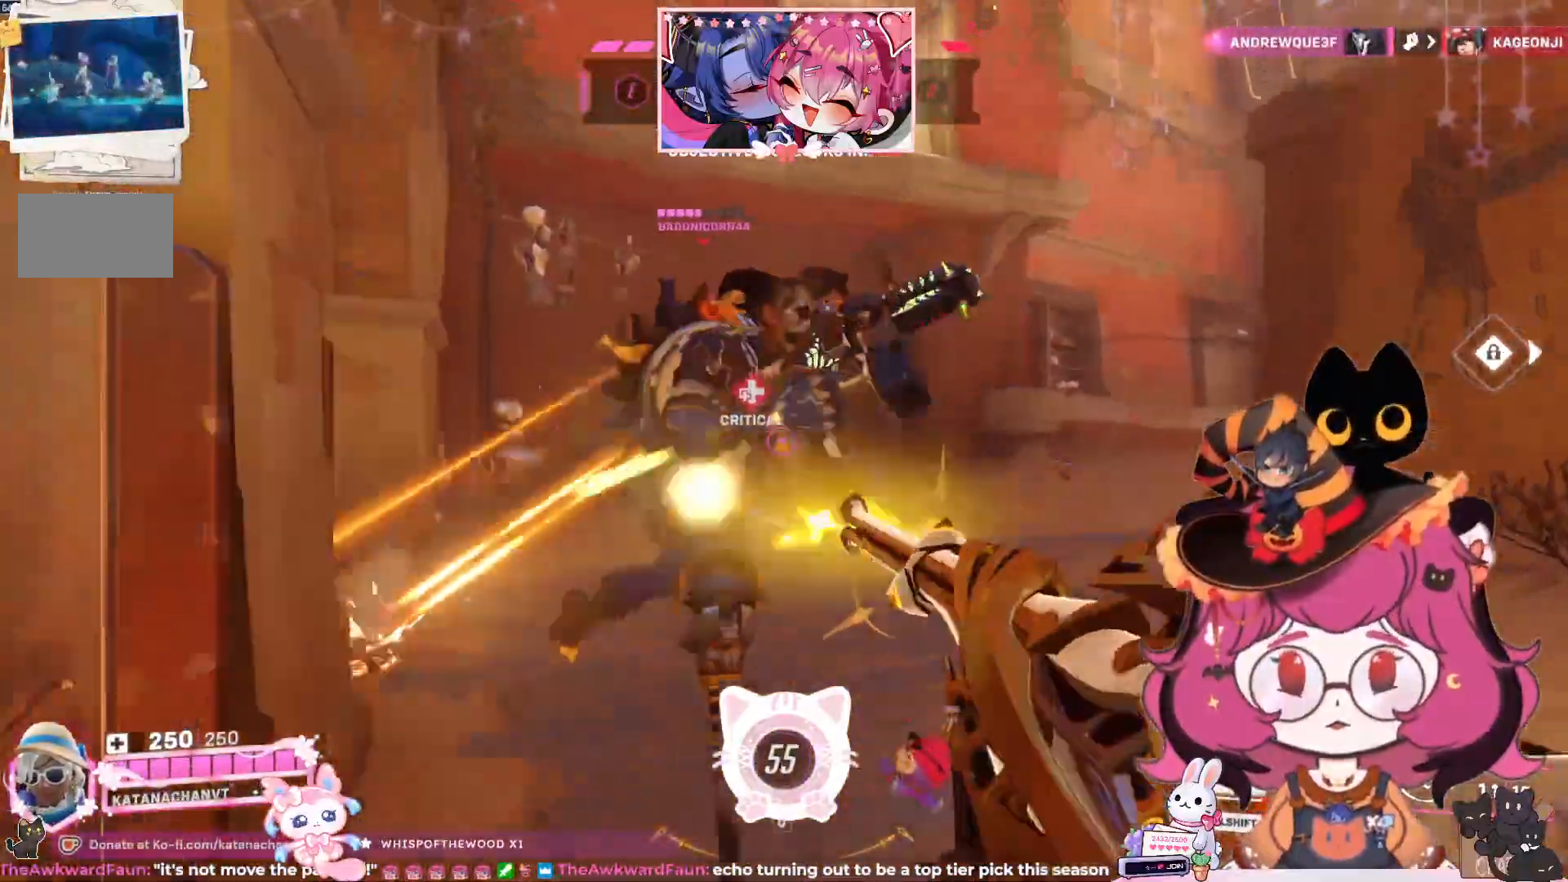
{"keys": ["a", "s"], "mouse": ["left"], "events": [[367, "s", "down"], [417, "d", "up"], [433, "a", "down"]]}
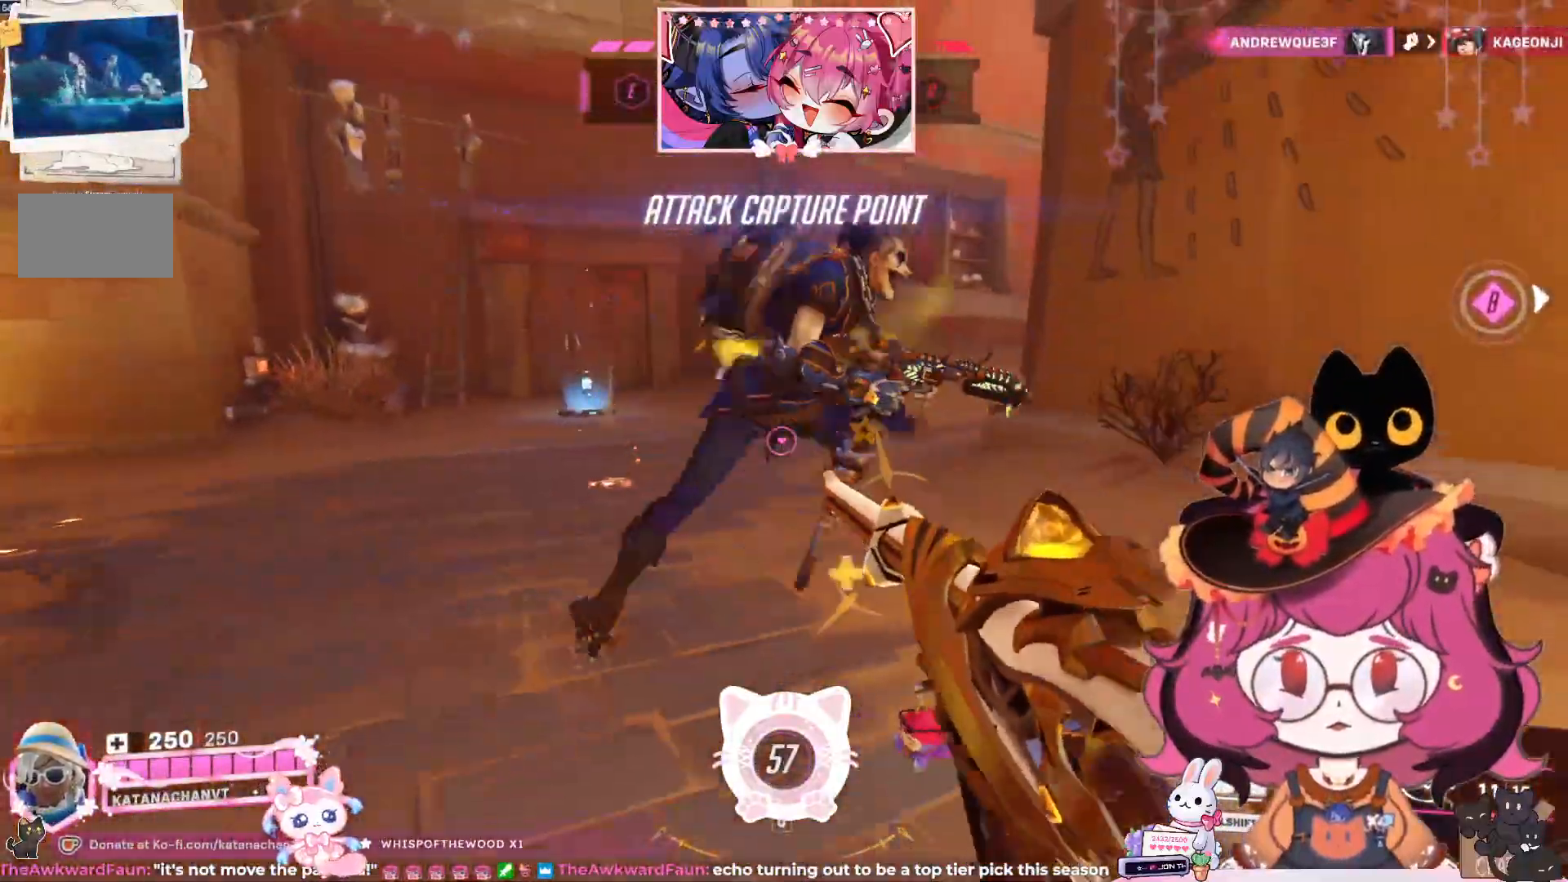
{"keys": ["a", "w"], "mouse": ["left"], "events": [[183, "s", "up"], [333, "w", "down"]]}
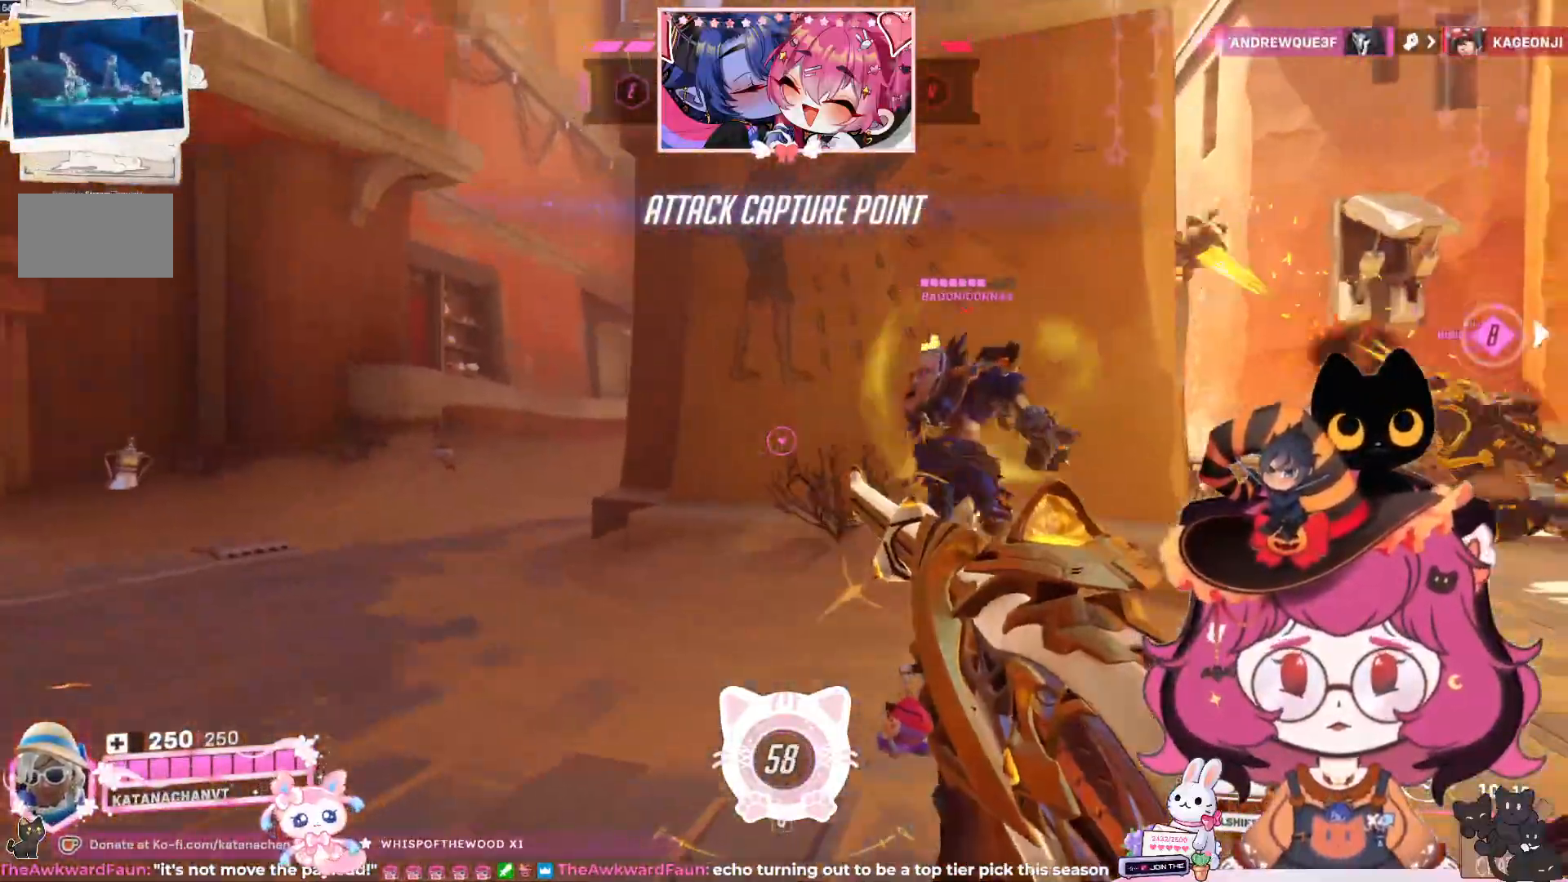
{"keys": ["a"], "mouse": ["left"], "events": [[217, "space", "down"], [333, "space", "up"], [367, "w", "up"]]}
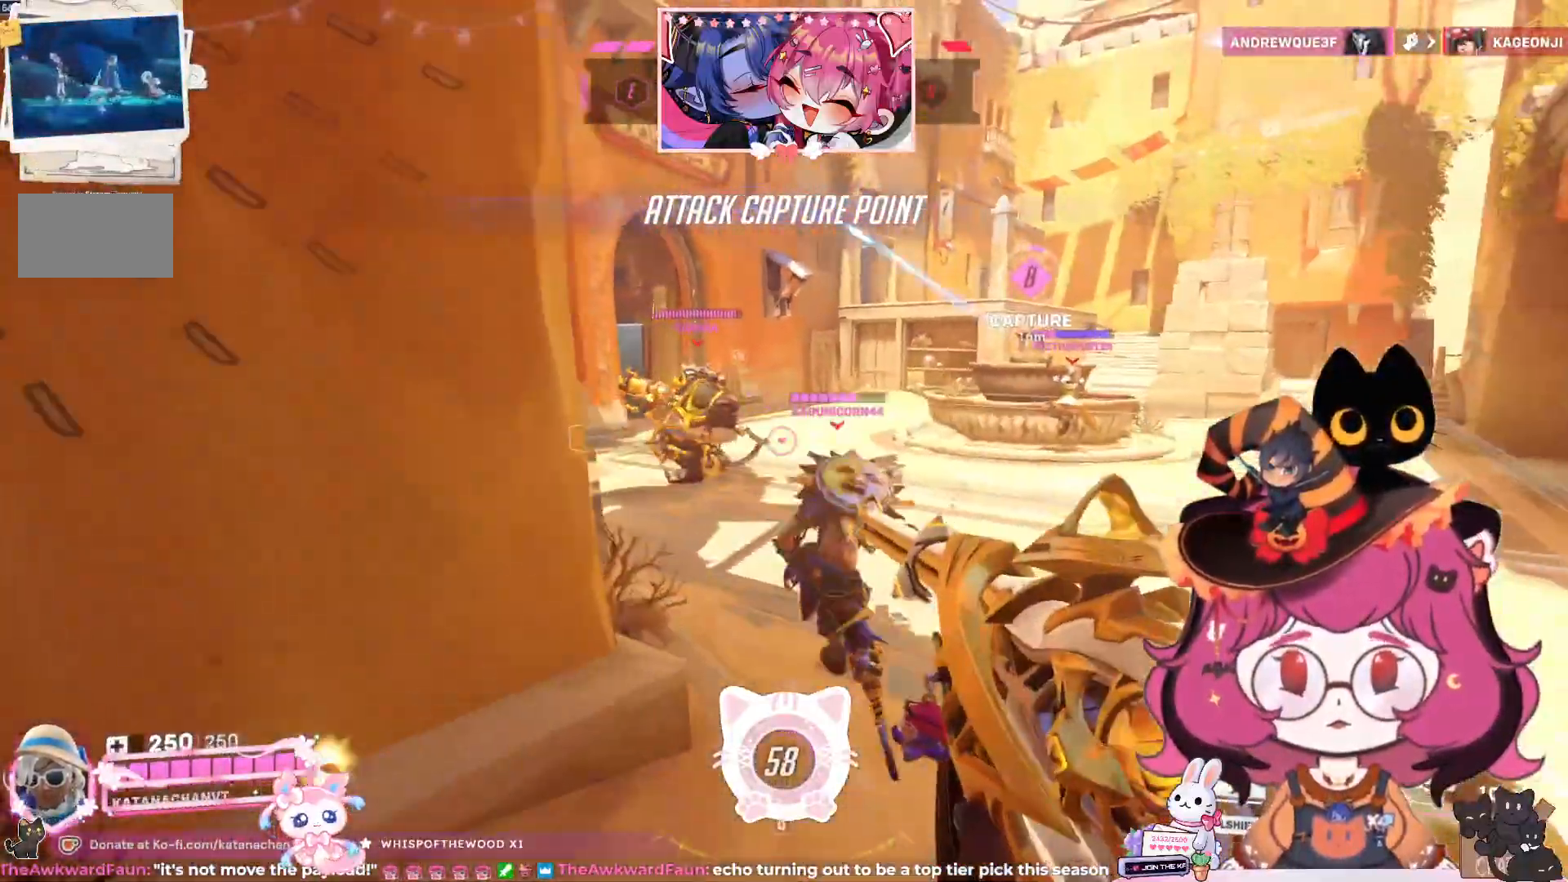
{"keys": ["d", "w"], "mouse": [], "events": [[133, "a", "up"], [133, "w", "down"], [183, "d", "down"], [333, "mouse_left", "up"]]}
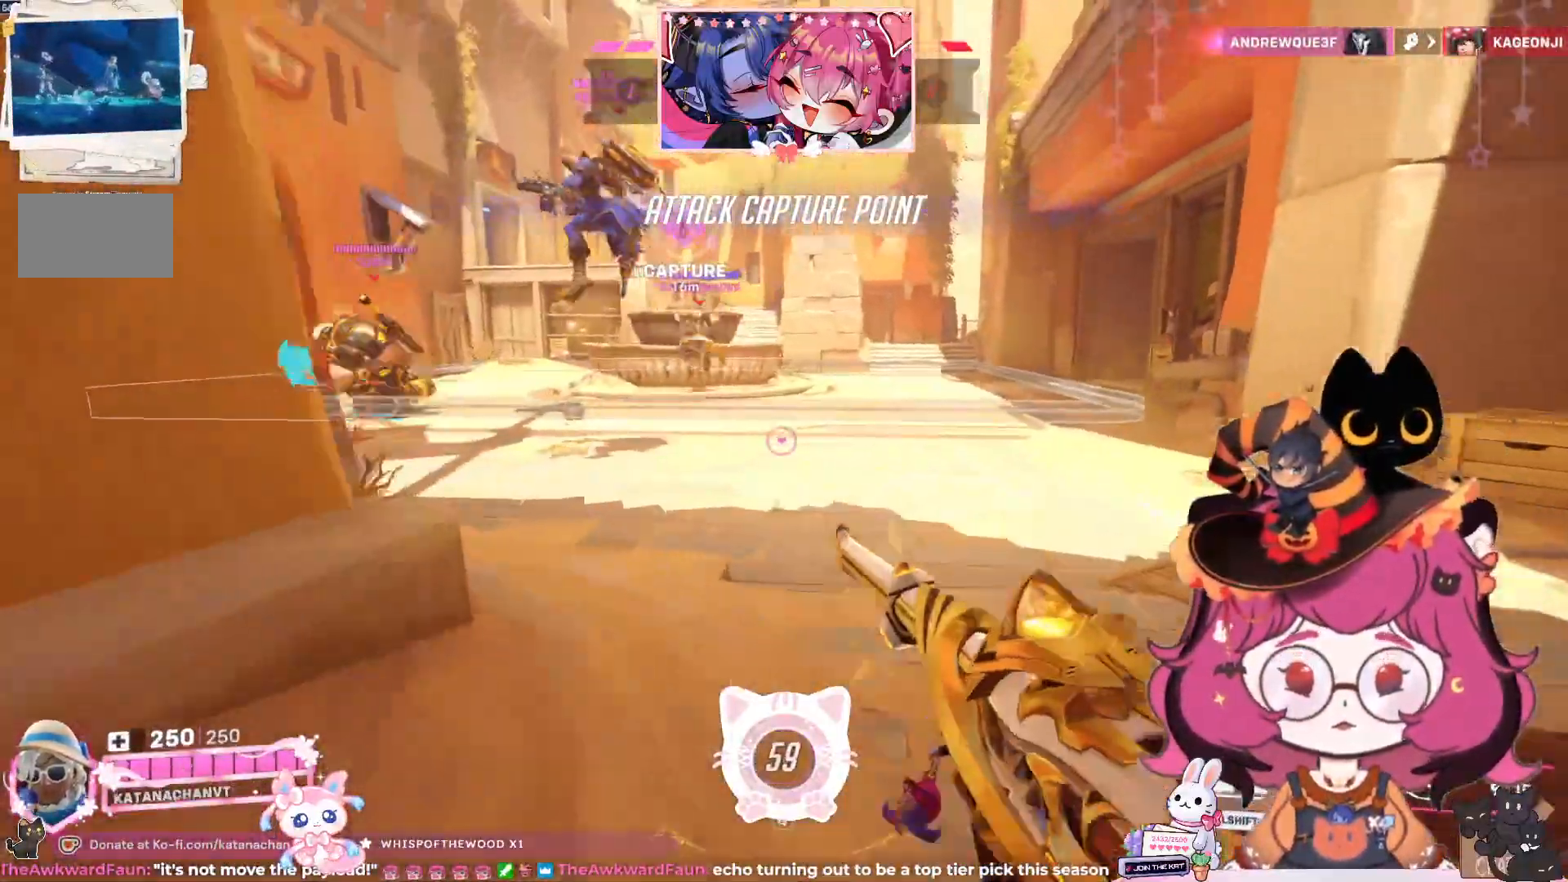
{"keys": ["d", "w"], "mouse": [], "events": []}
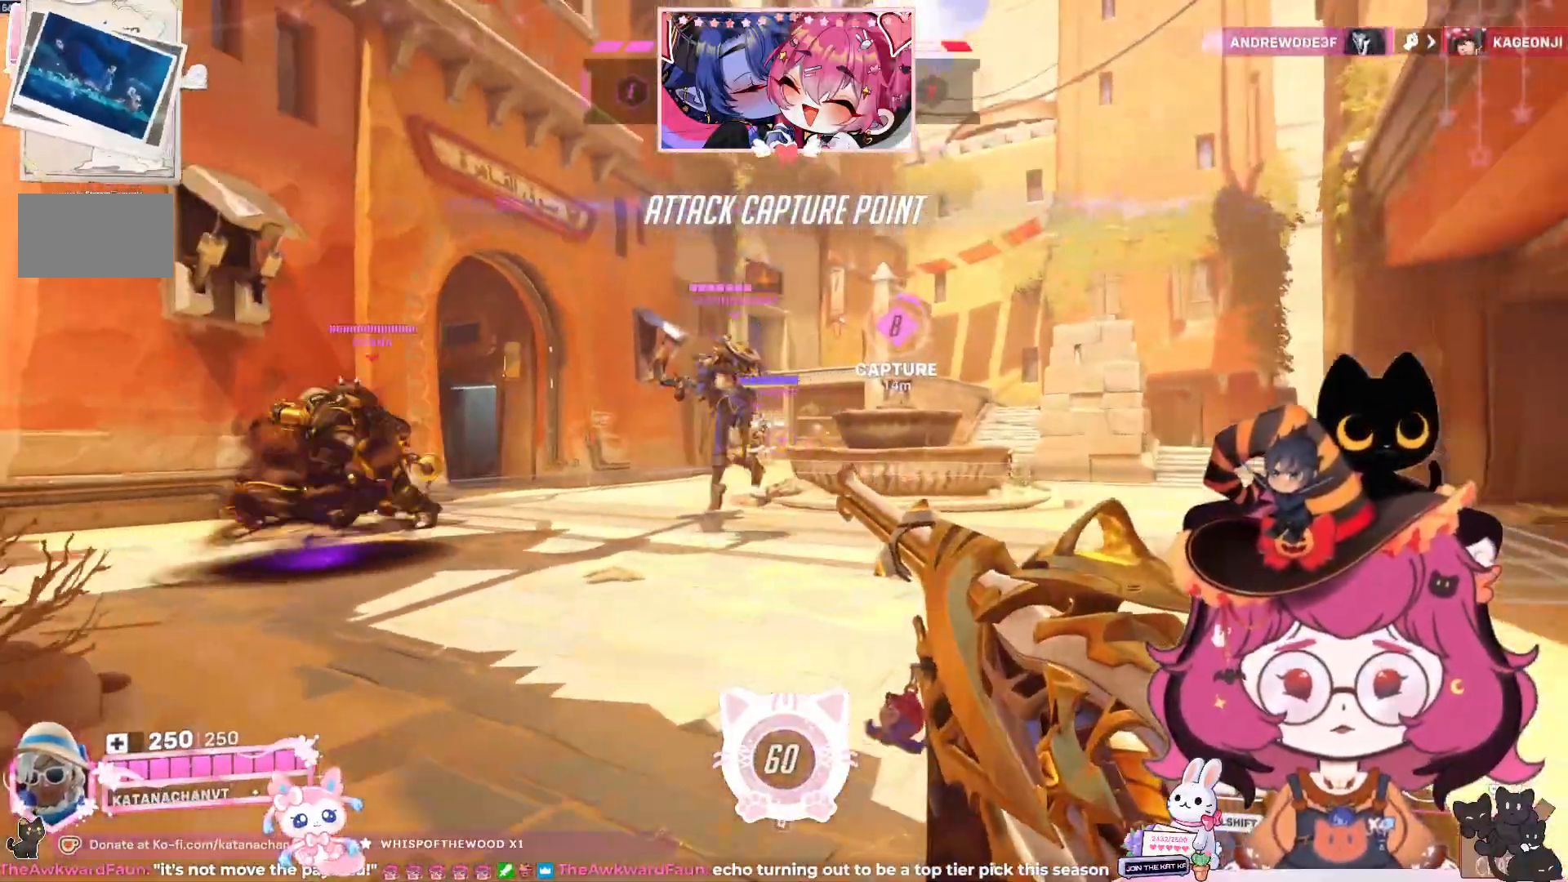
{"keys": ["d"], "mouse": ["left"], "events": [[33, "space", "down"], [150, "space", "up"], [300, "mouse_left", "down"], [467, "w", "up"]]}
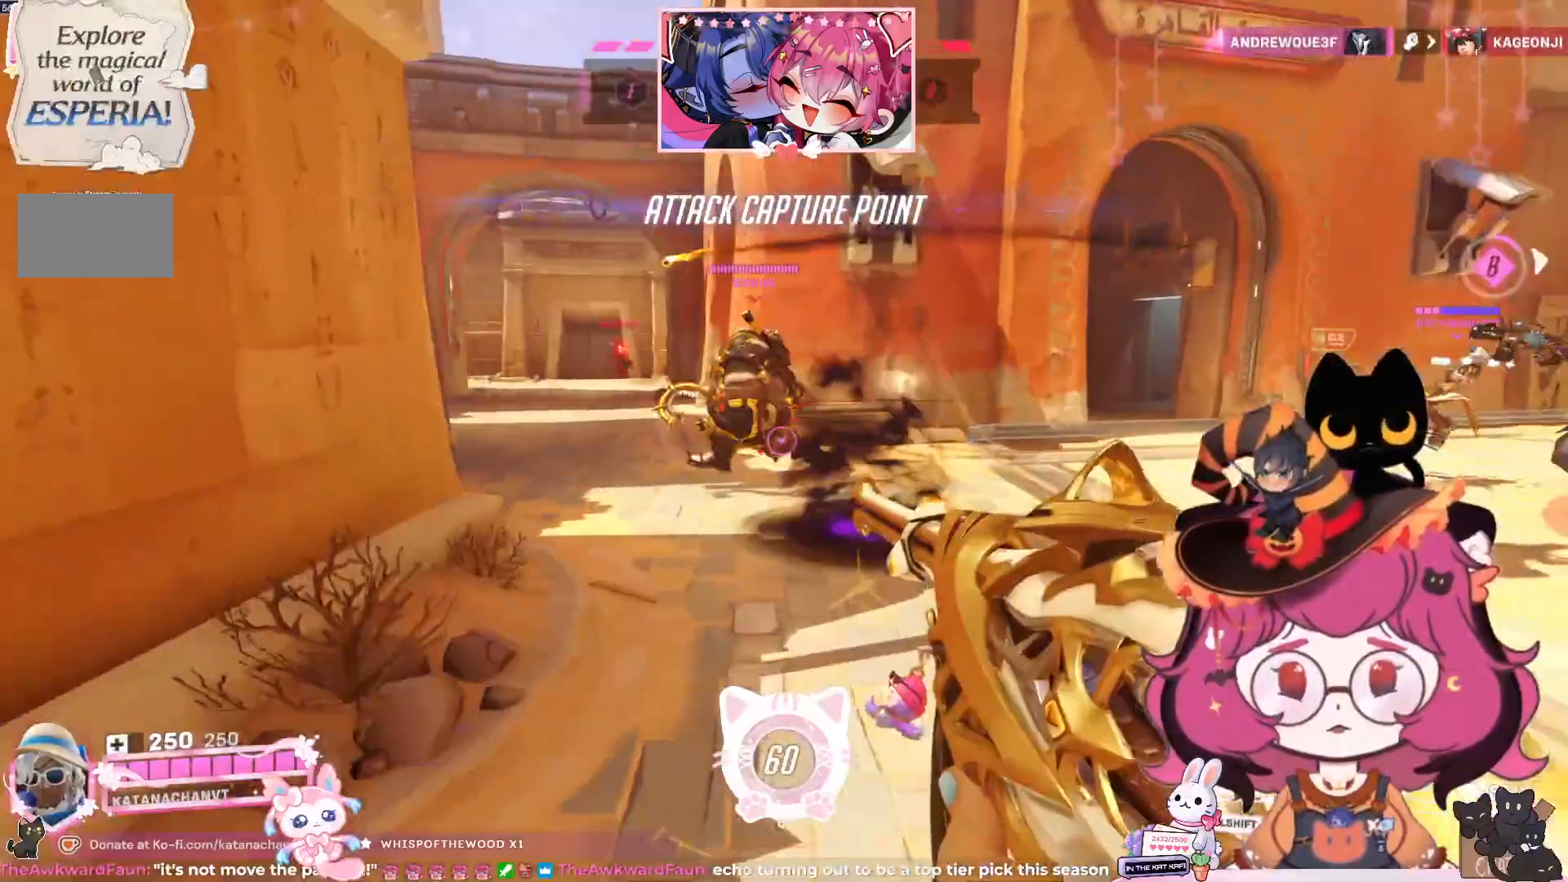
{"keys": ["d", "s"], "mouse": ["left"], "events": [[433, "s", "down"]]}
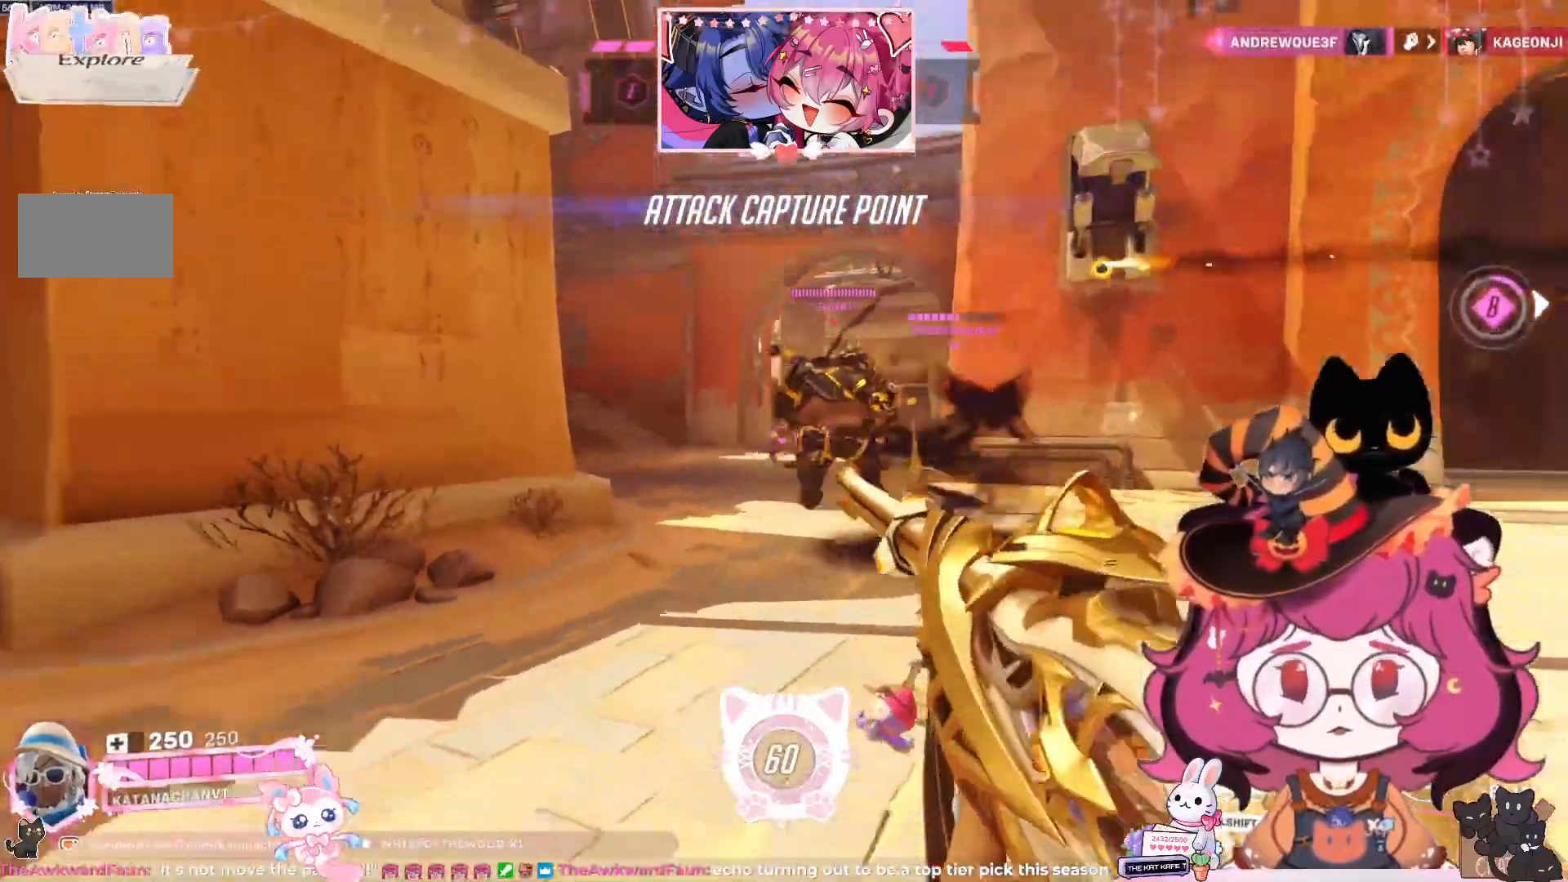
{"keys": ["d", "s"], "mouse": [], "events": [[50, "space", "down"], [200, "space", "up"], [500, "mouse_left", "up"]]}
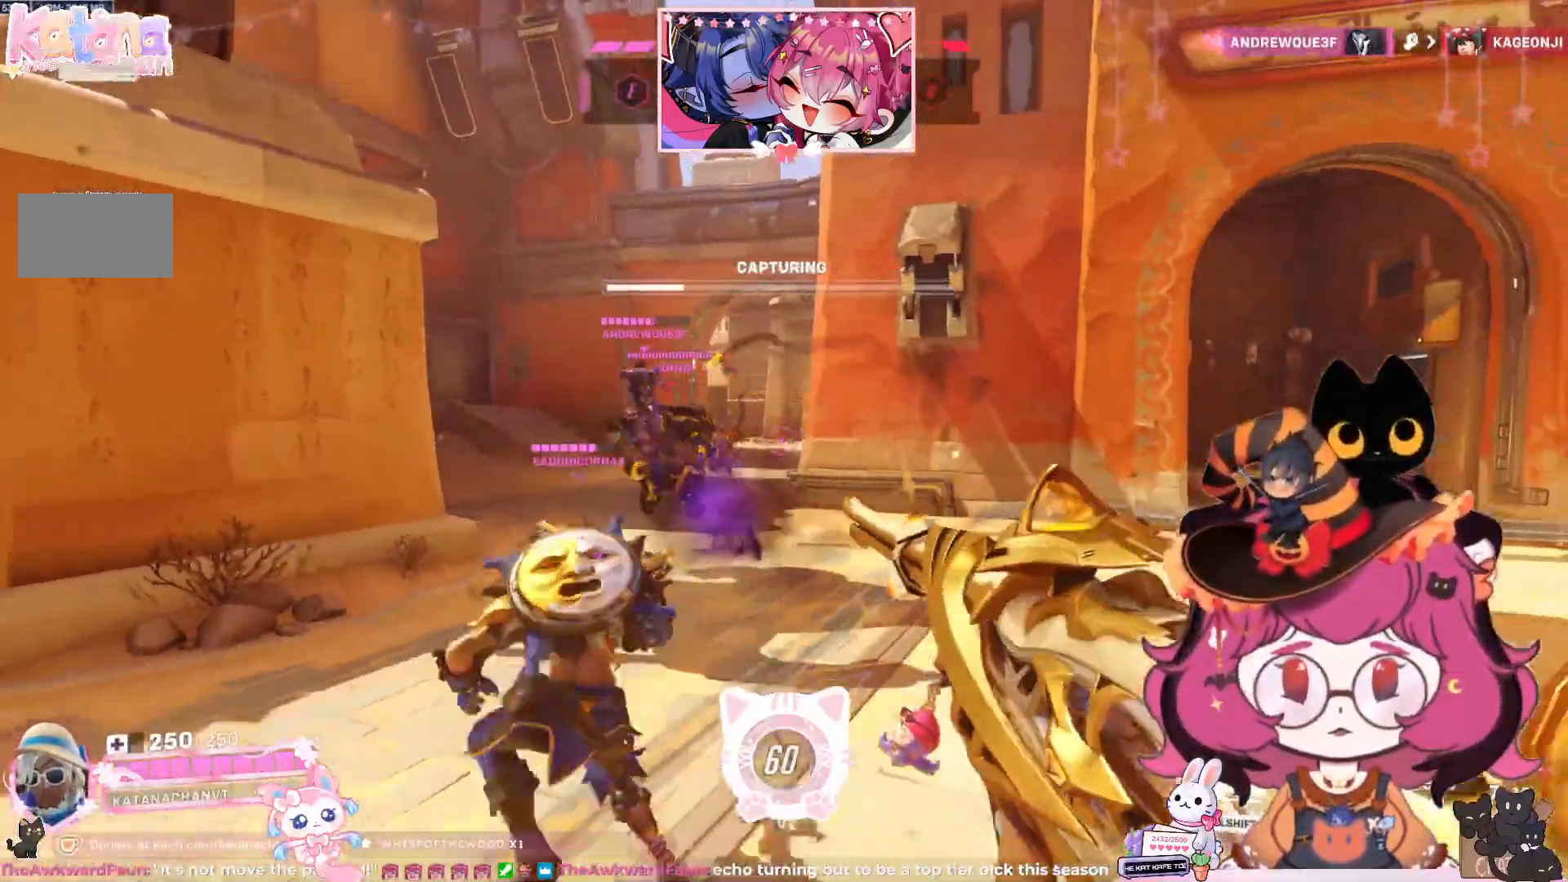
{"keys": ["d", "w"], "mouse": [], "events": [[17, "s", "up"], [183, "w", "down"]]}
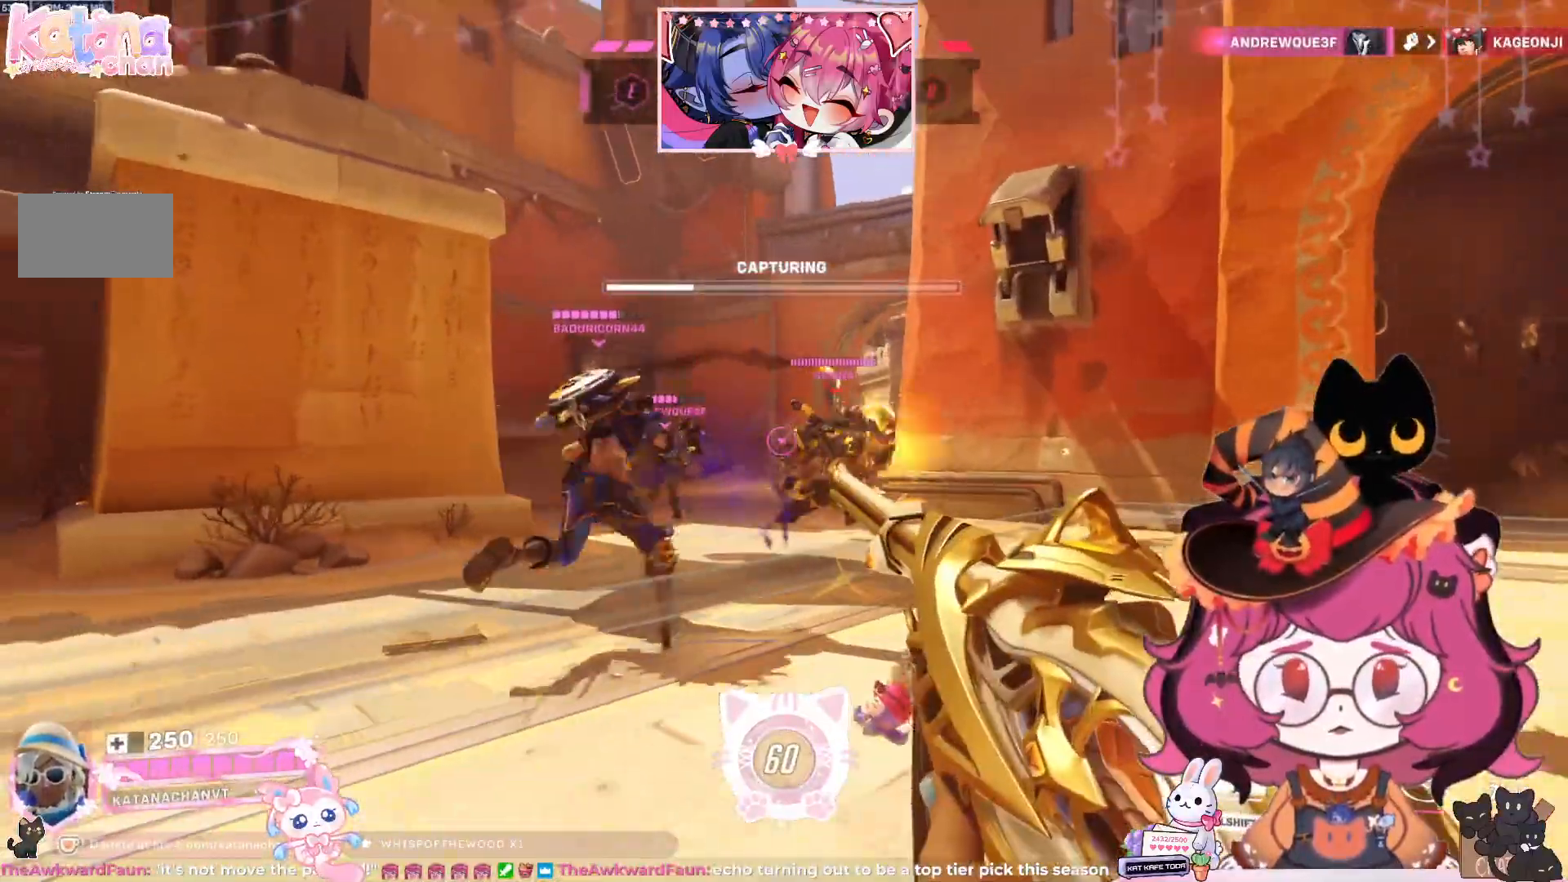
{"keys": ["d", "w"], "mouse": ["left"], "events": [[83, "mouse_left", "down"]]}